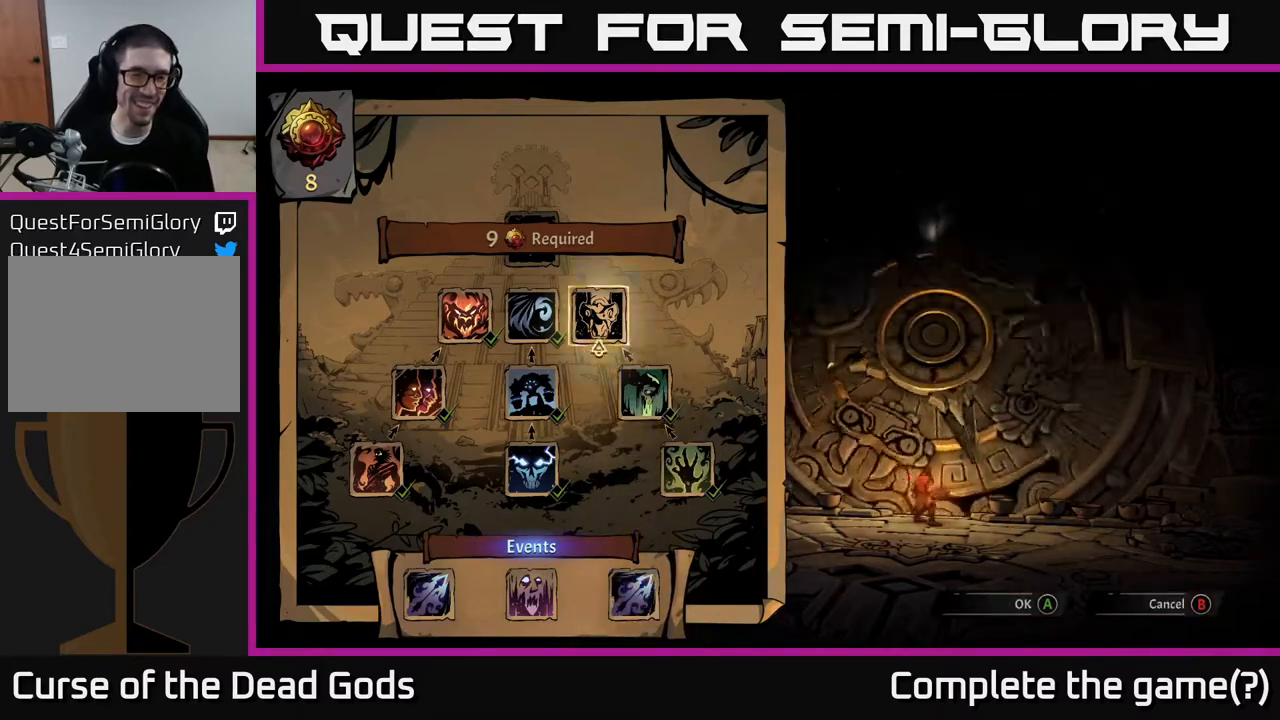
Gameplay with a controller (Xbox layout); each line is a JSON object with the inputs held at the frame after it. "events" lists button and stick changes between this image and that frame as [ms after this image, input, new state], when the widget could be followed in between.
{"buttons": [], "left_stick": "center", "right_stick": "center", "events": [[17, "DPAD_UP", "down"], [167, "DPAD_UP", "up"], [350, "DPAD_LEFT", "down"], [483, "DPAD_LEFT", "up"]]}
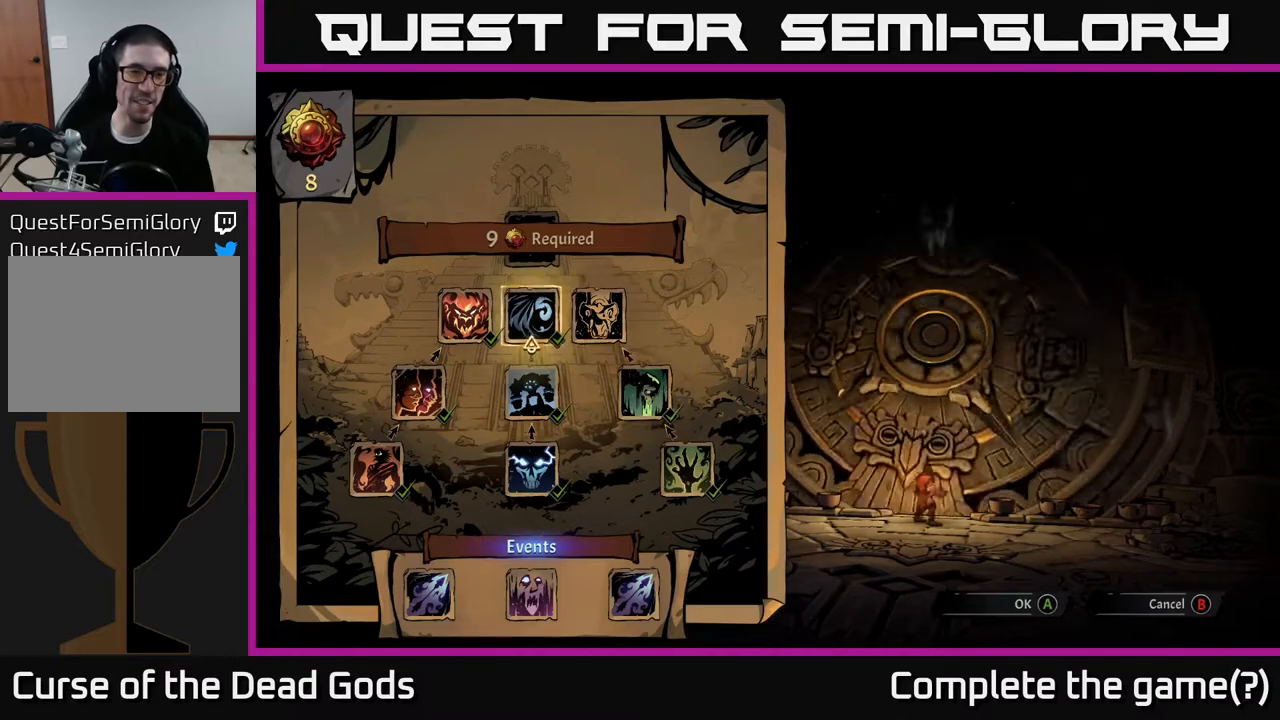
{"buttons": [], "left_stick": "center", "right_stick": "center", "events": [[83, "DPAD_RIGHT", "down"], [250, "DPAD_RIGHT", "up"]]}
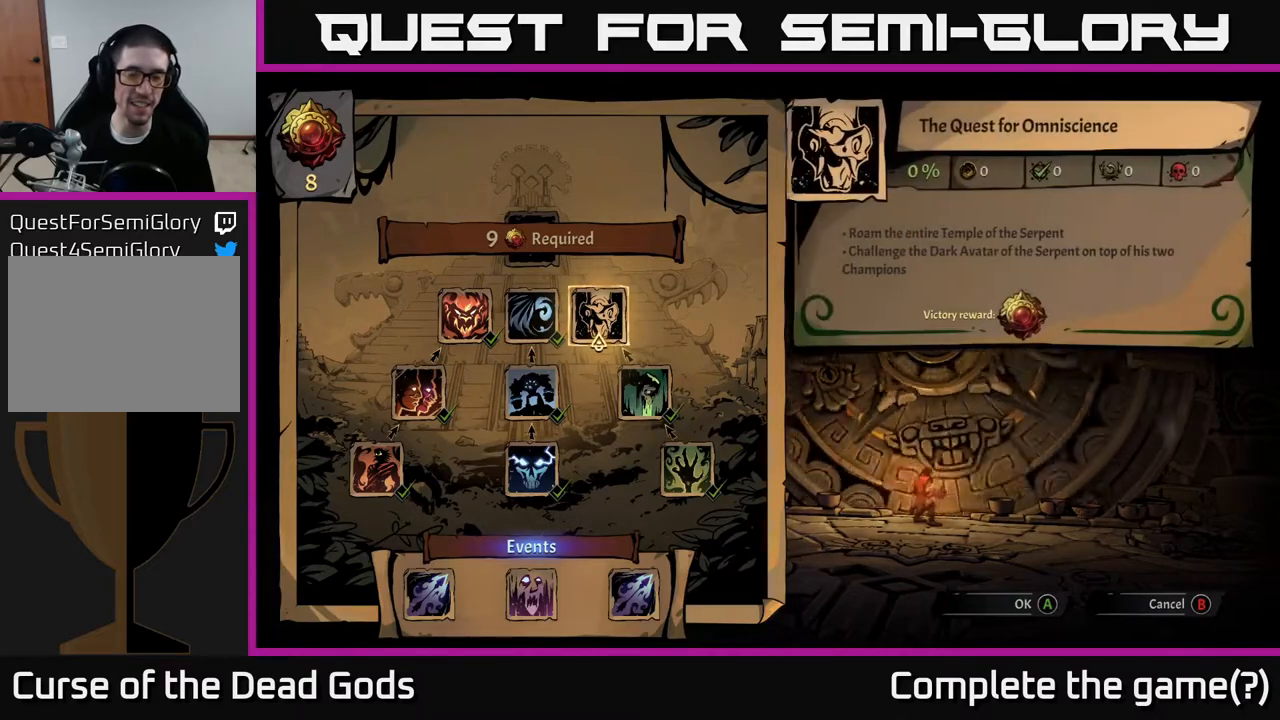
{"buttons": [], "left_stick": "center", "right_stick": "center", "events": []}
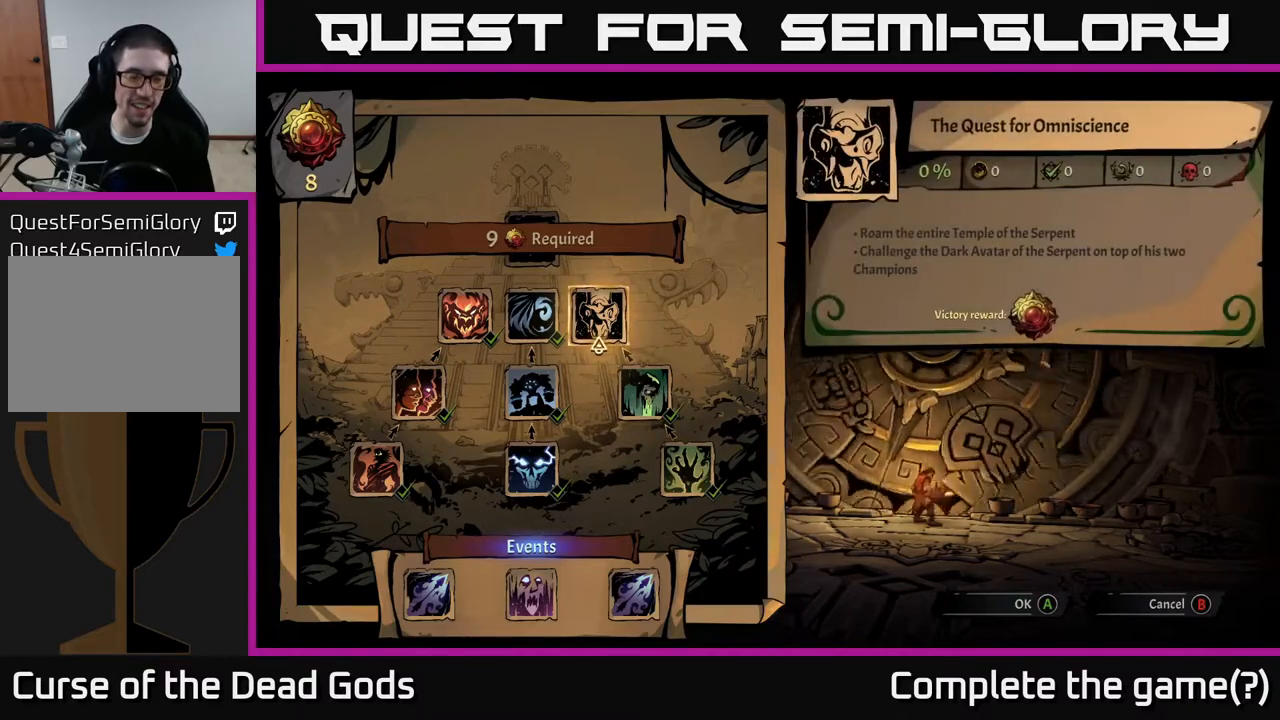
{"buttons": [], "left_stick": "center", "right_stick": "center", "events": [[350, "A", "down"], [417, "A", "up"]]}
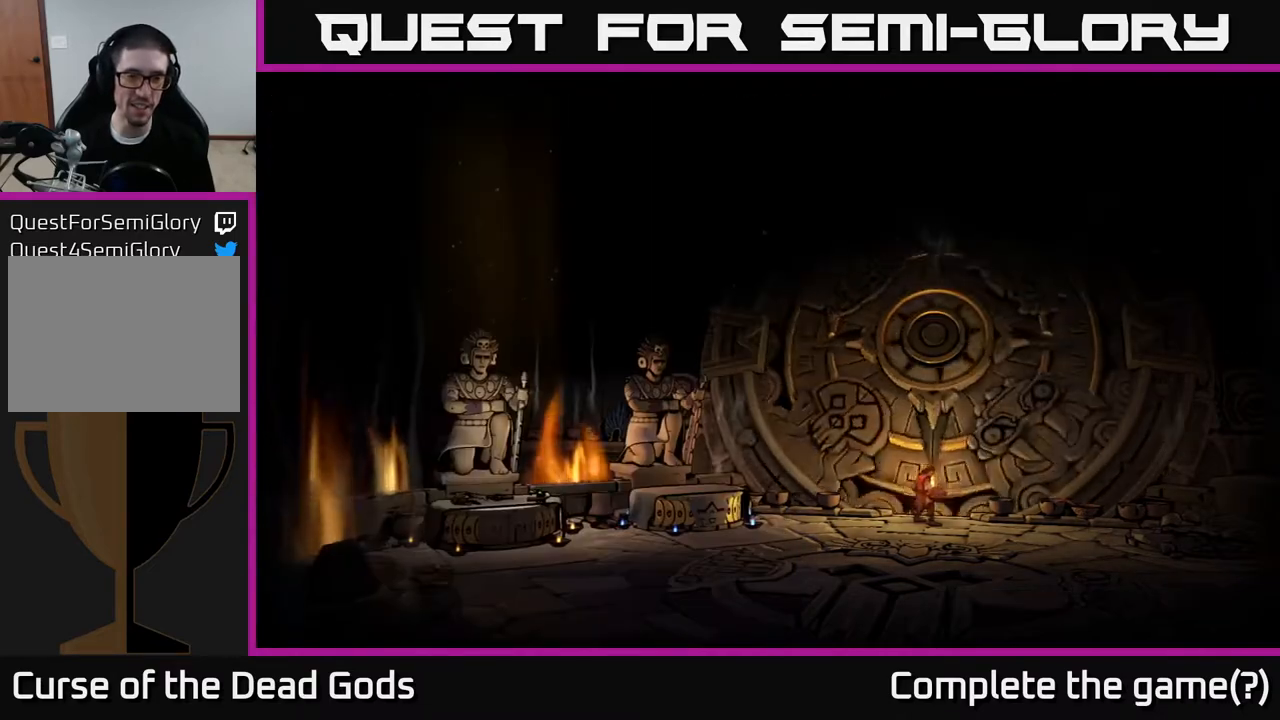
{"buttons": [], "left_stick": "center", "right_stick": "center", "events": []}
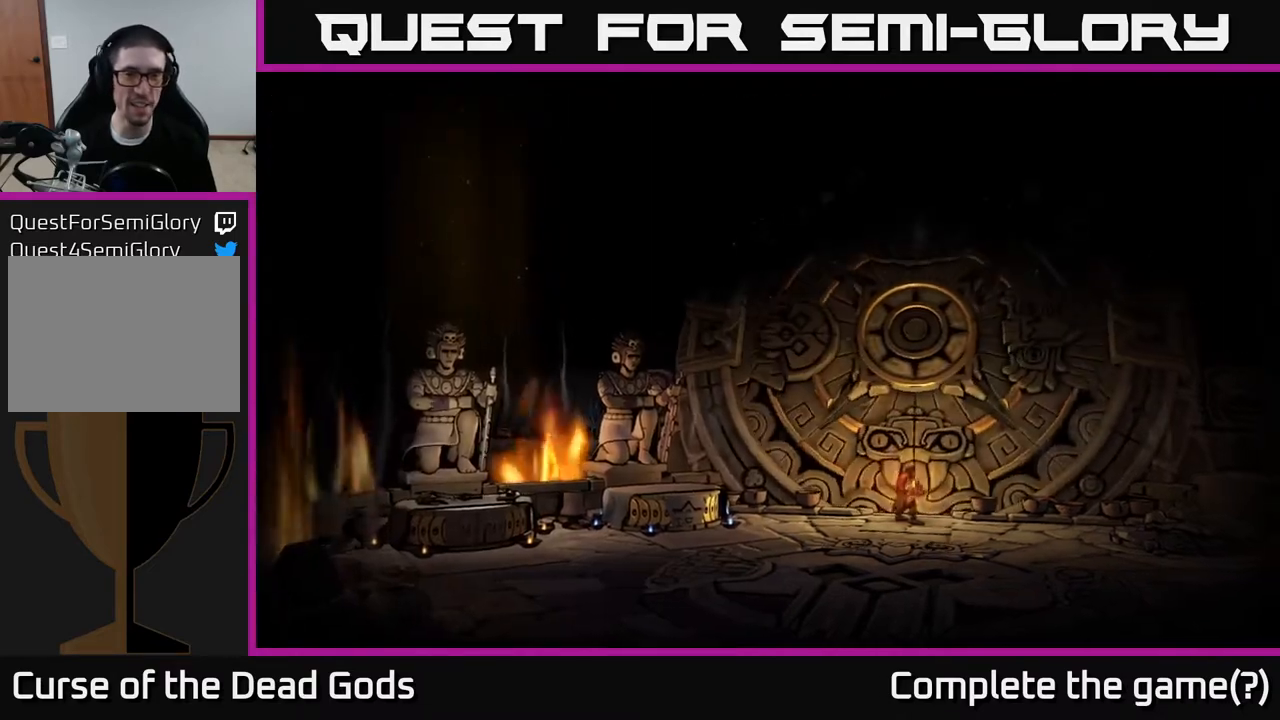
{"buttons": [], "left_stick": "center", "right_stick": "center", "events": []}
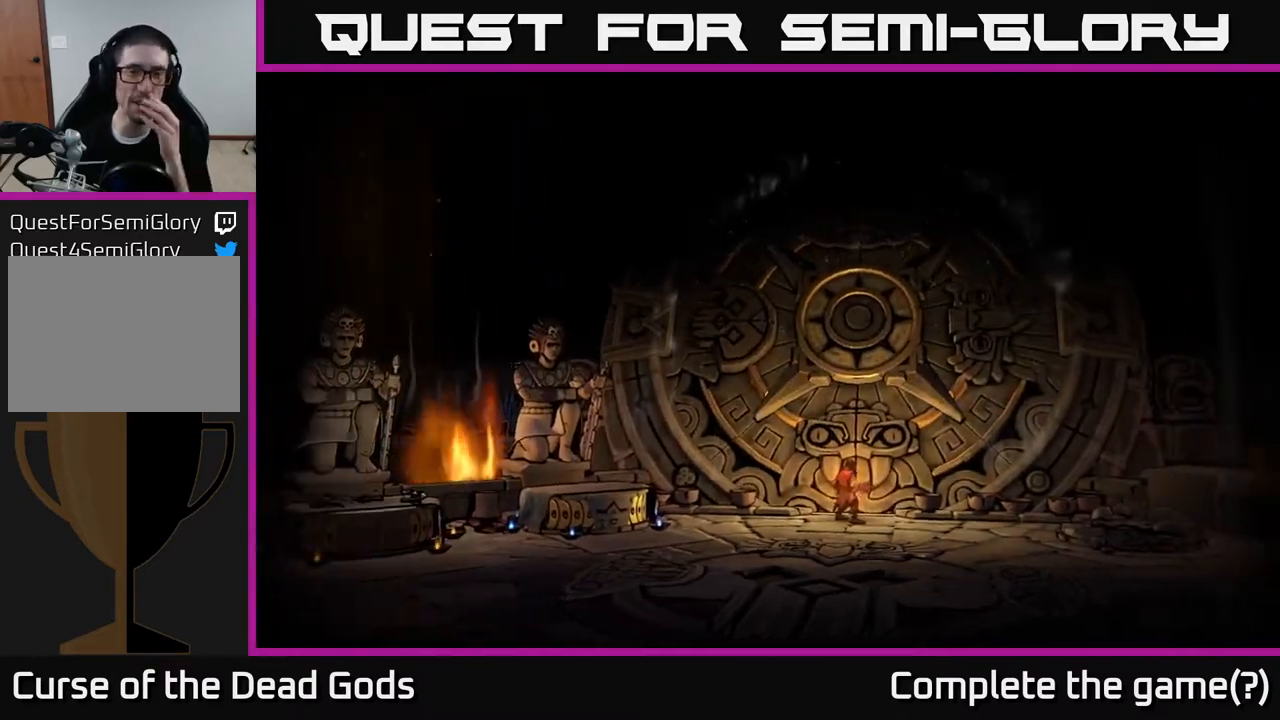
{"buttons": [], "left_stick": "center", "right_stick": "center", "events": []}
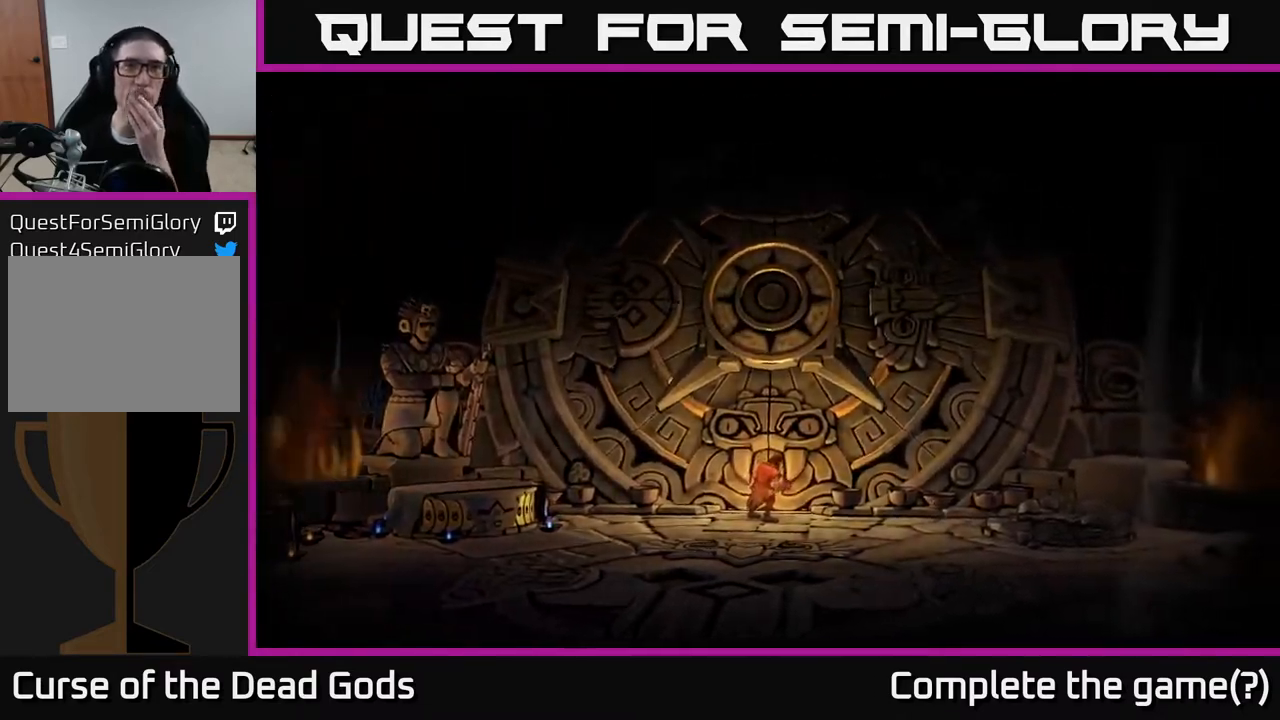
{"buttons": [], "left_stick": "center", "right_stick": "center", "events": []}
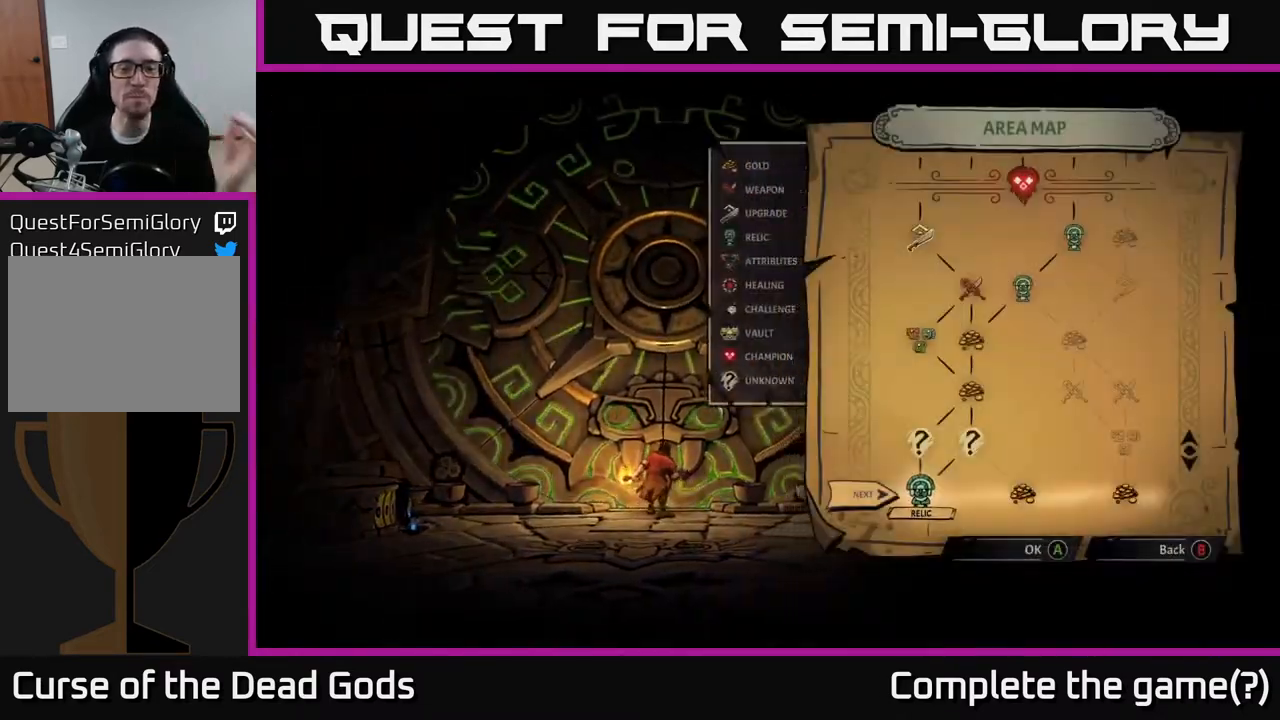
{"buttons": [], "left_stick": "center", "right_stick": "center", "events": []}
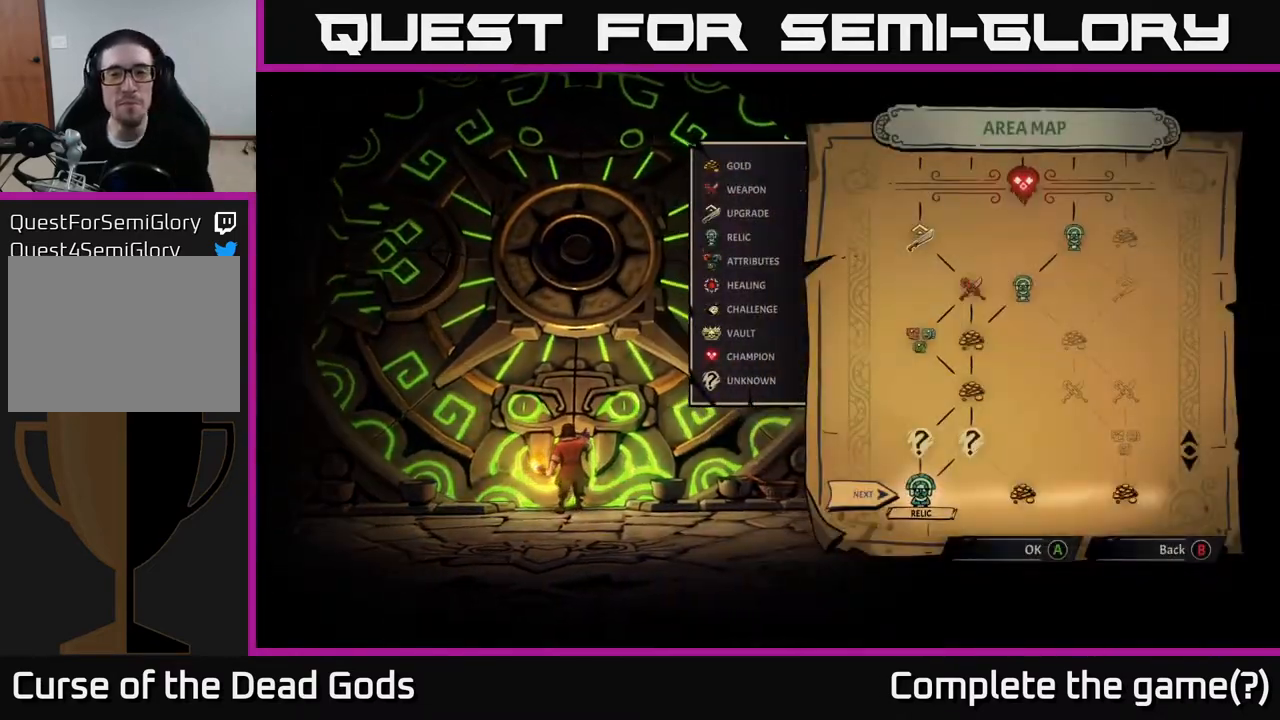
{"buttons": [], "left_stick": "center", "right_stick": "center", "events": []}
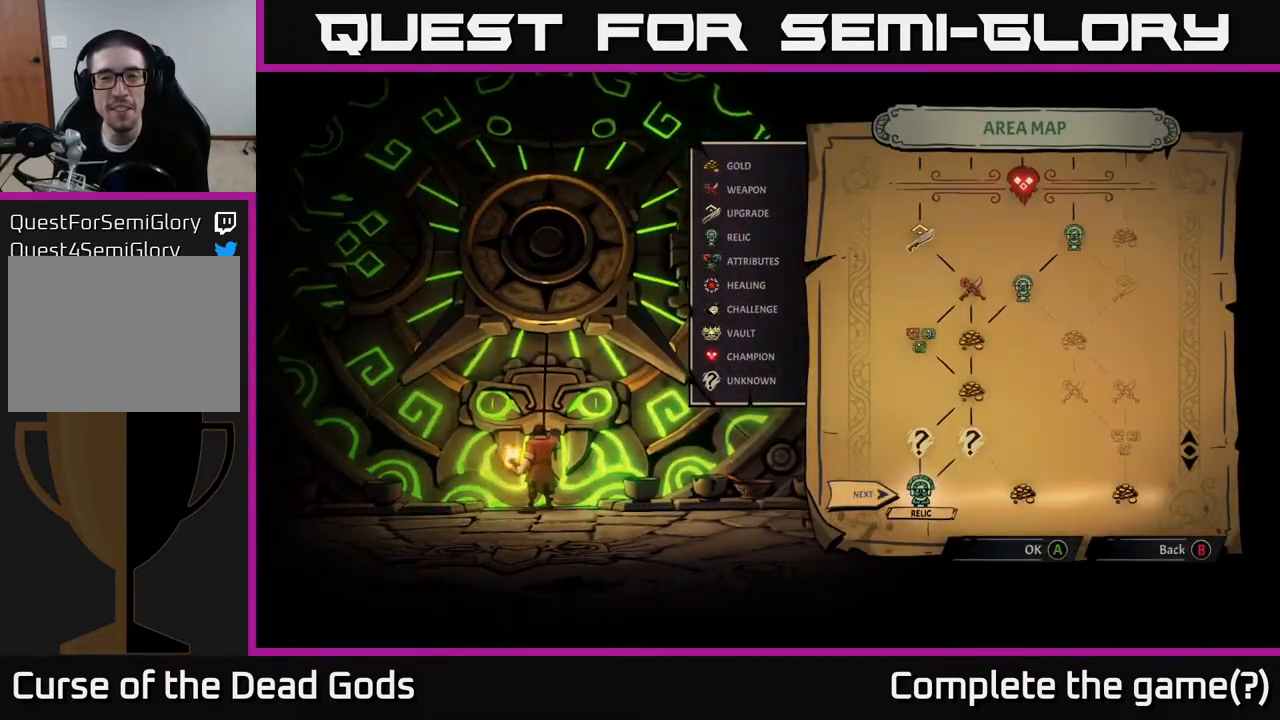
{"buttons": [], "left_stick": "center", "right_stick": "center", "events": []}
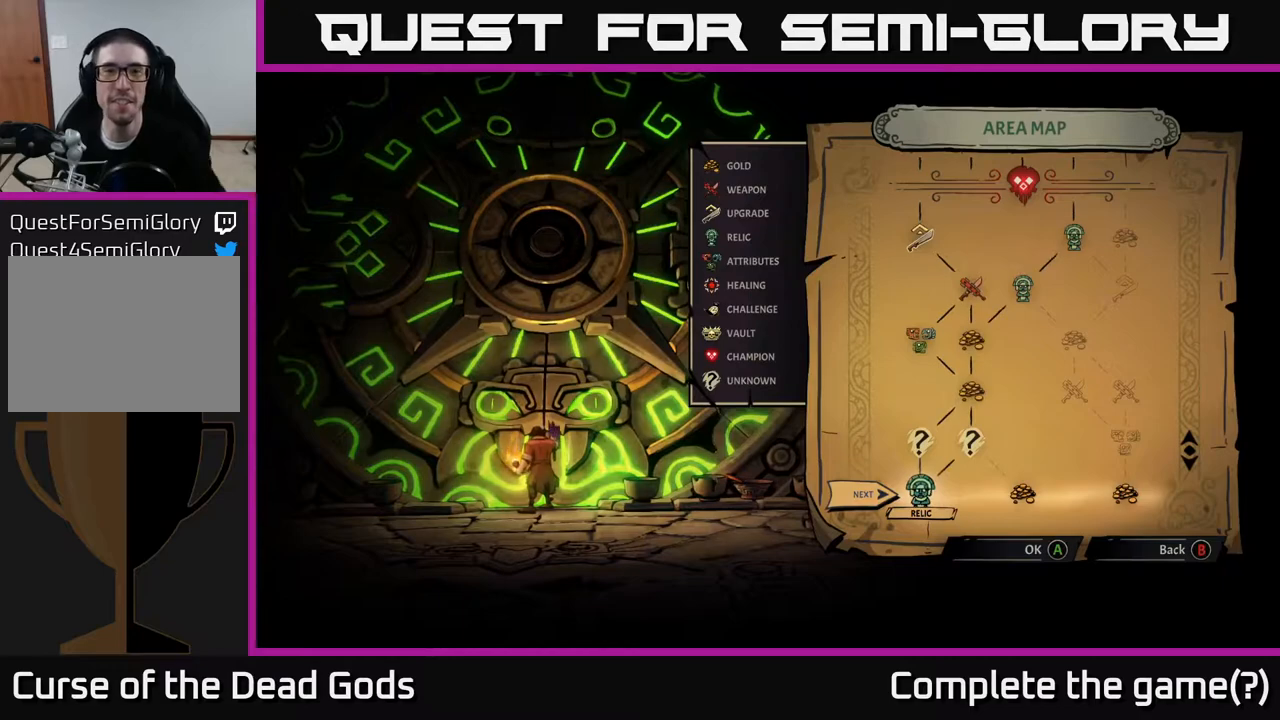
{"buttons": [], "left_stick": "center", "right_stick": "center", "events": []}
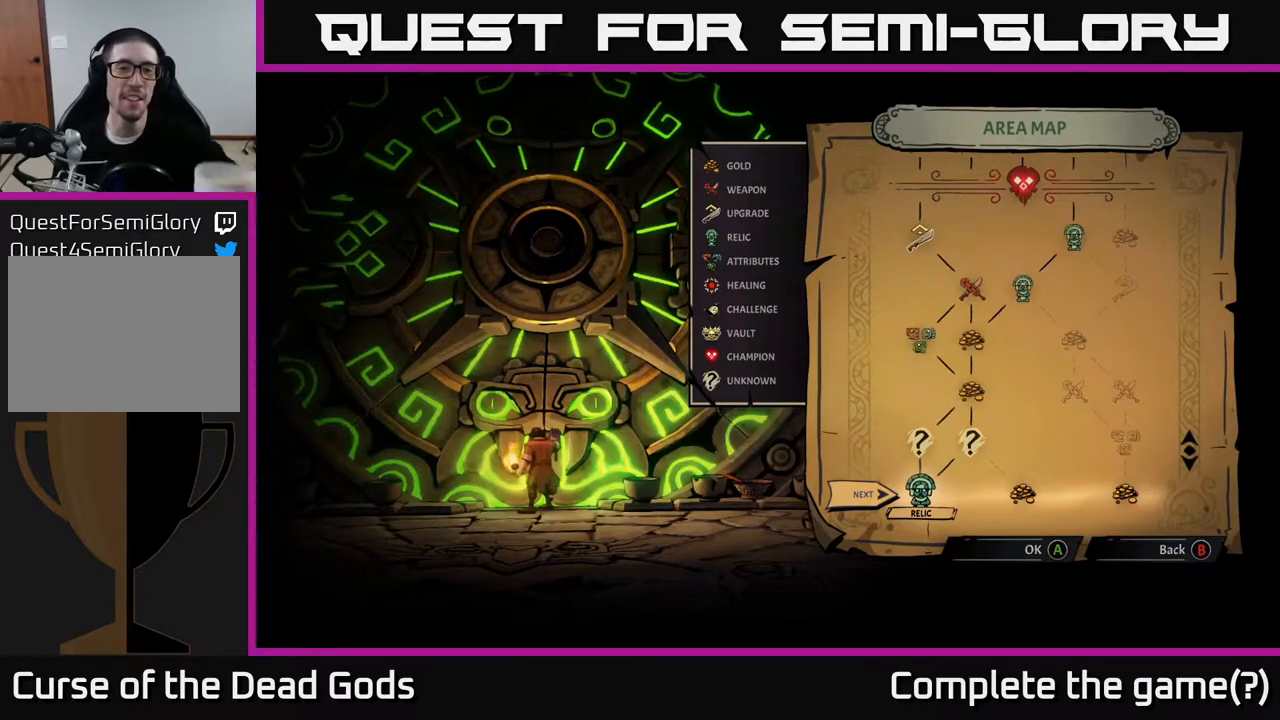
{"buttons": [], "left_stick": "center", "right_stick": "center", "events": []}
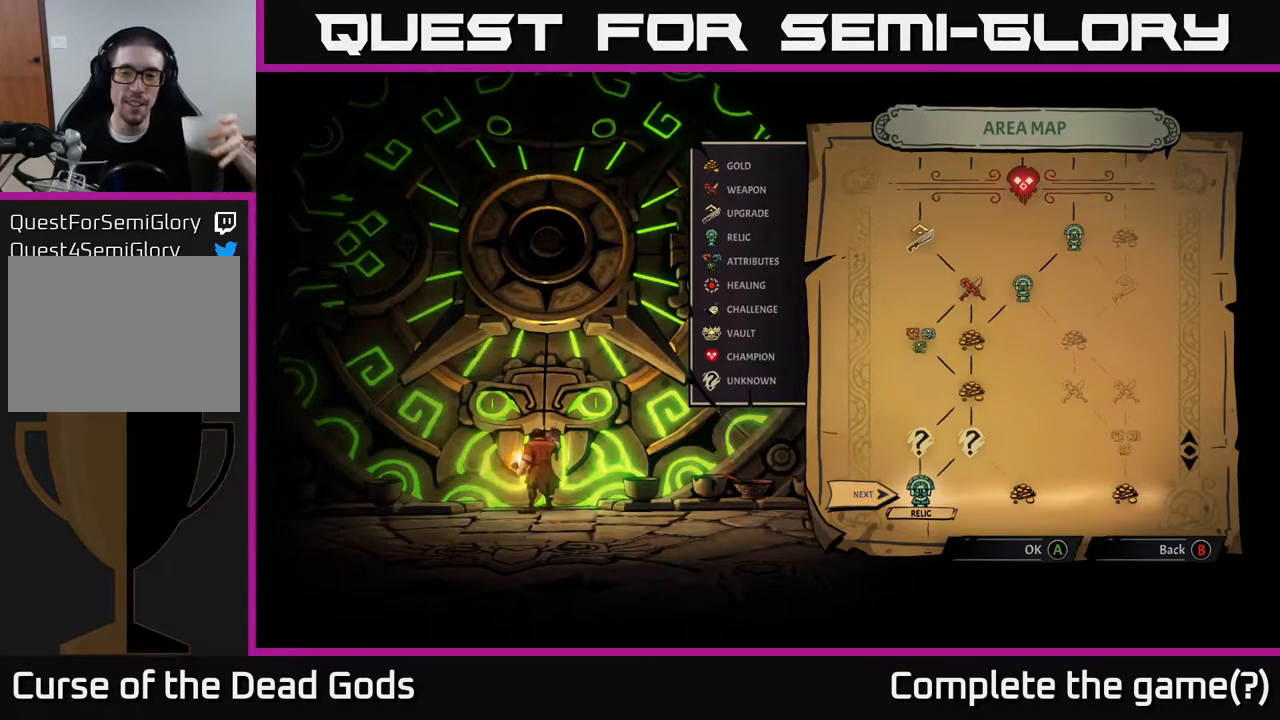
{"buttons": [], "left_stick": "center", "right_stick": "center", "events": [[133, "DPAD_DOWN", "down"], [267, "DPAD_DOWN", "up"]]}
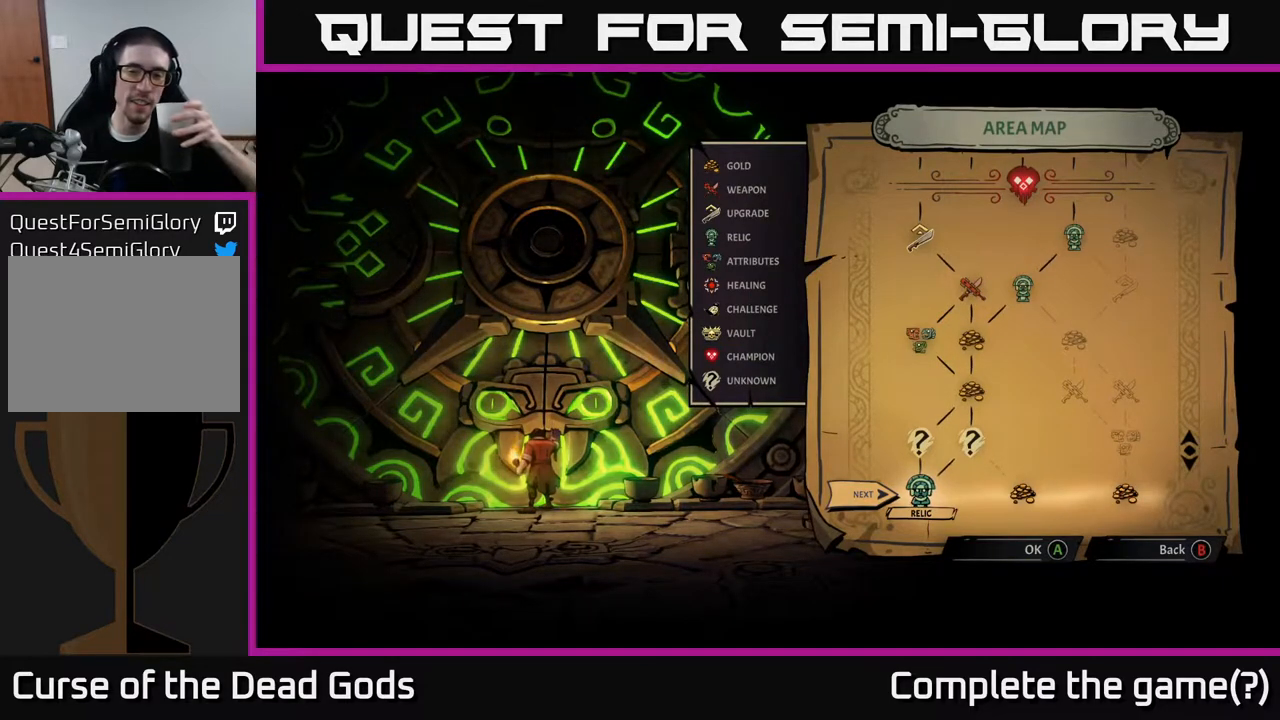
{"buttons": [], "left_stick": "center", "right_stick": "center", "events": [[67, "DPAD_RIGHT", "down"], [217, "DPAD_RIGHT", "up"]]}
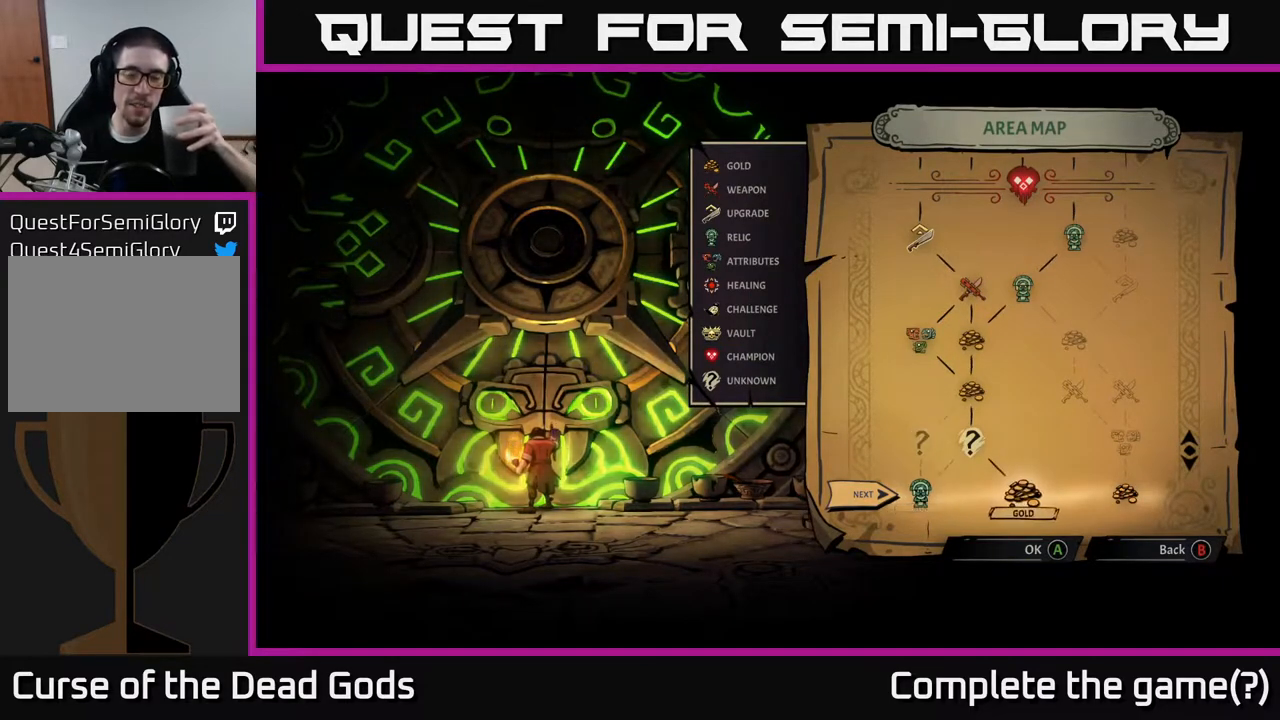
{"buttons": [], "left_stick": "center", "right_stick": "center", "events": []}
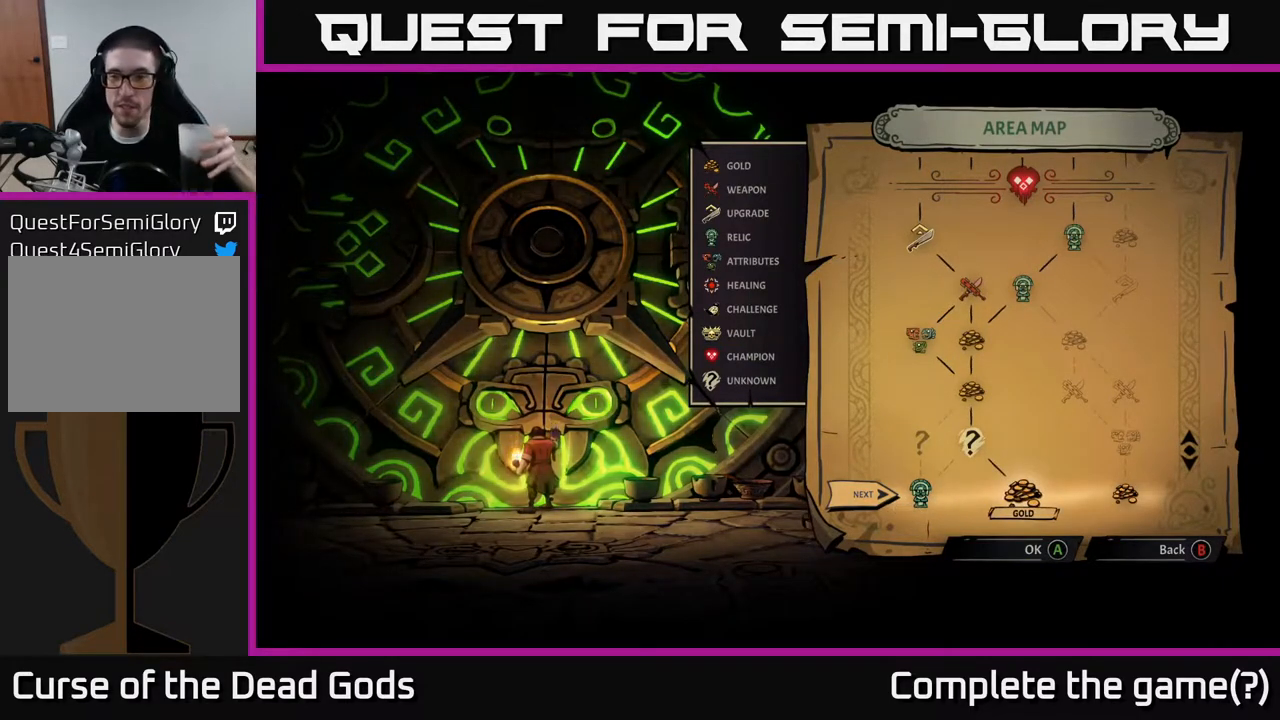
{"buttons": ["DPAD_RIGHT"], "left_stick": "center", "right_stick": "center", "events": [[350, "DPAD_RIGHT", "down"]]}
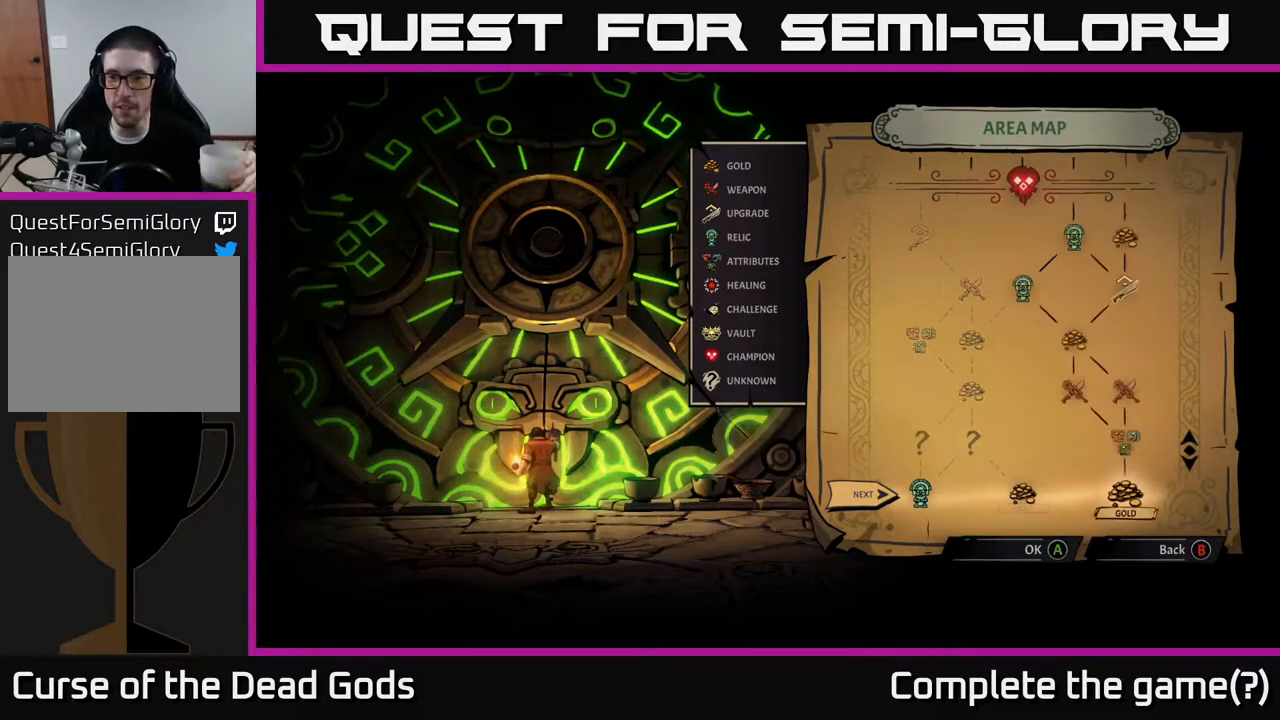
{"buttons": ["DPAD_LEFT"], "left_stick": "center", "right_stick": "center", "events": [[17, "DPAD_RIGHT", "up"], [500, "DPAD_LEFT", "down"]]}